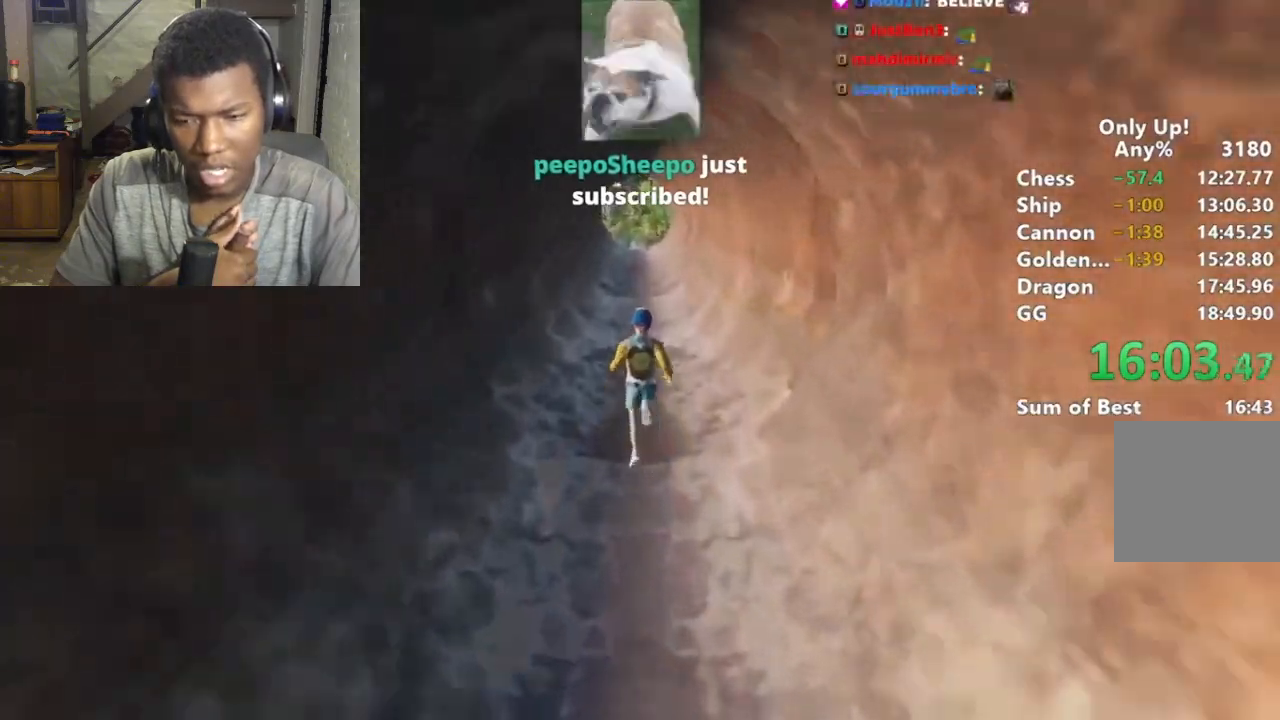
Gameplay with keyboard and mouse; each line is a JSON object with the keys and mouse buttons held at the frame after it. "events" lists presses ("down") and releases ("up") of "a", "alt", "ctrl", "d", "s", "shift", "space", "w", "mouse_left" and "mouse_right" between this image and that frame as [ms after this image, input, new state], when the widget could be followed in between. "mouse_left", "mouse_right" = the "left", "right" buttons of the "mouse" list. No other keys are recorded. Mouse movement is not recorded.
{"keys": ["shift", "w"], "mouse": [], "events": []}
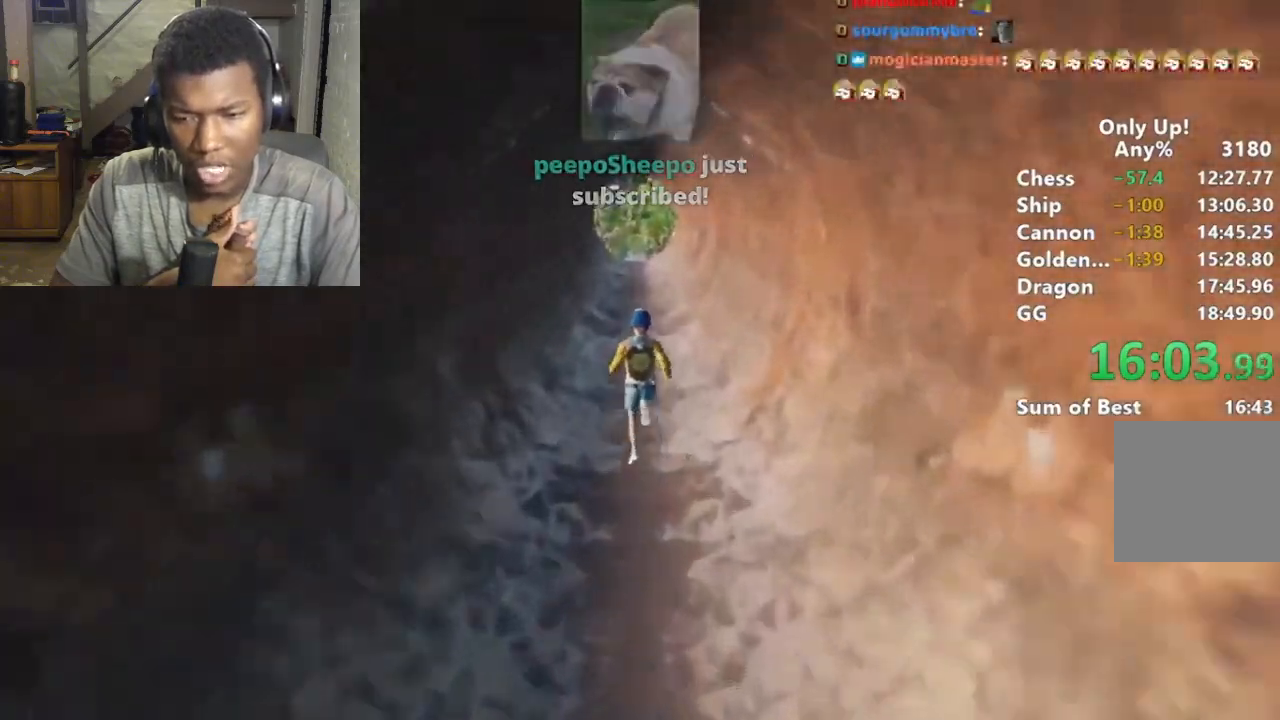
{"keys": ["shift", "w"], "mouse": [], "events": []}
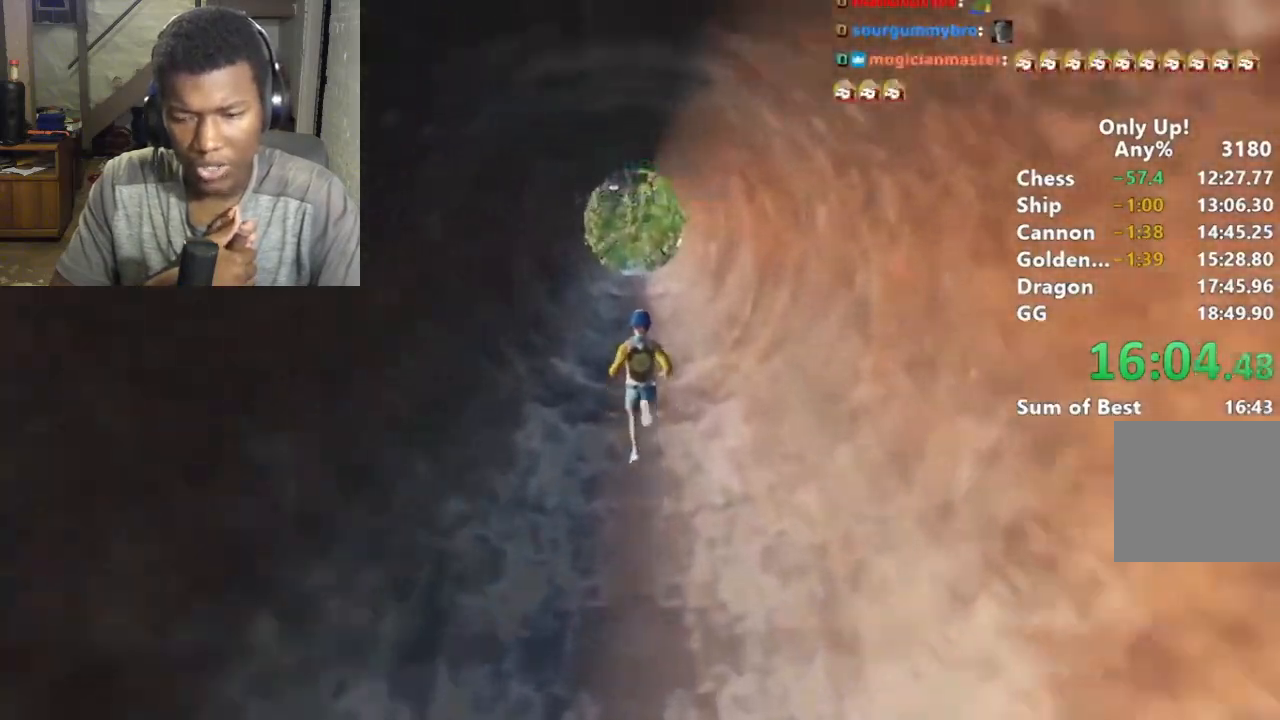
{"keys": ["shift", "w"], "mouse": [], "events": []}
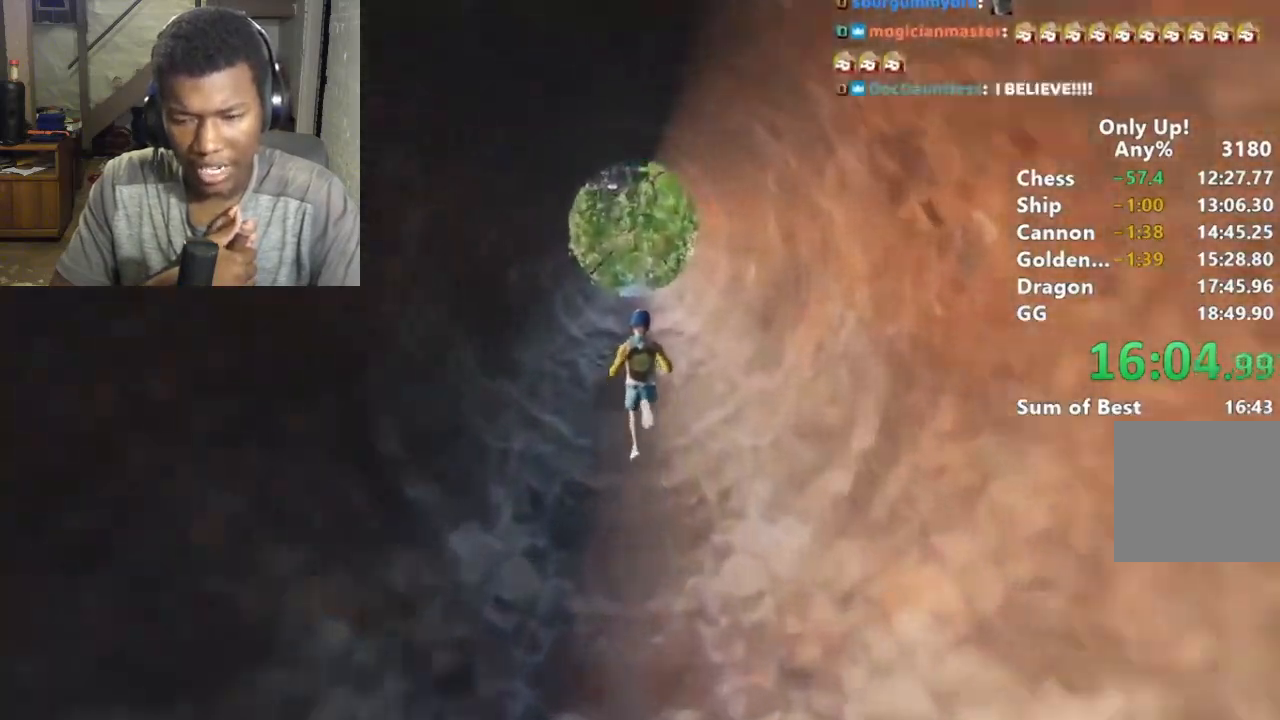
{"keys": ["shift", "w"], "mouse": [], "events": []}
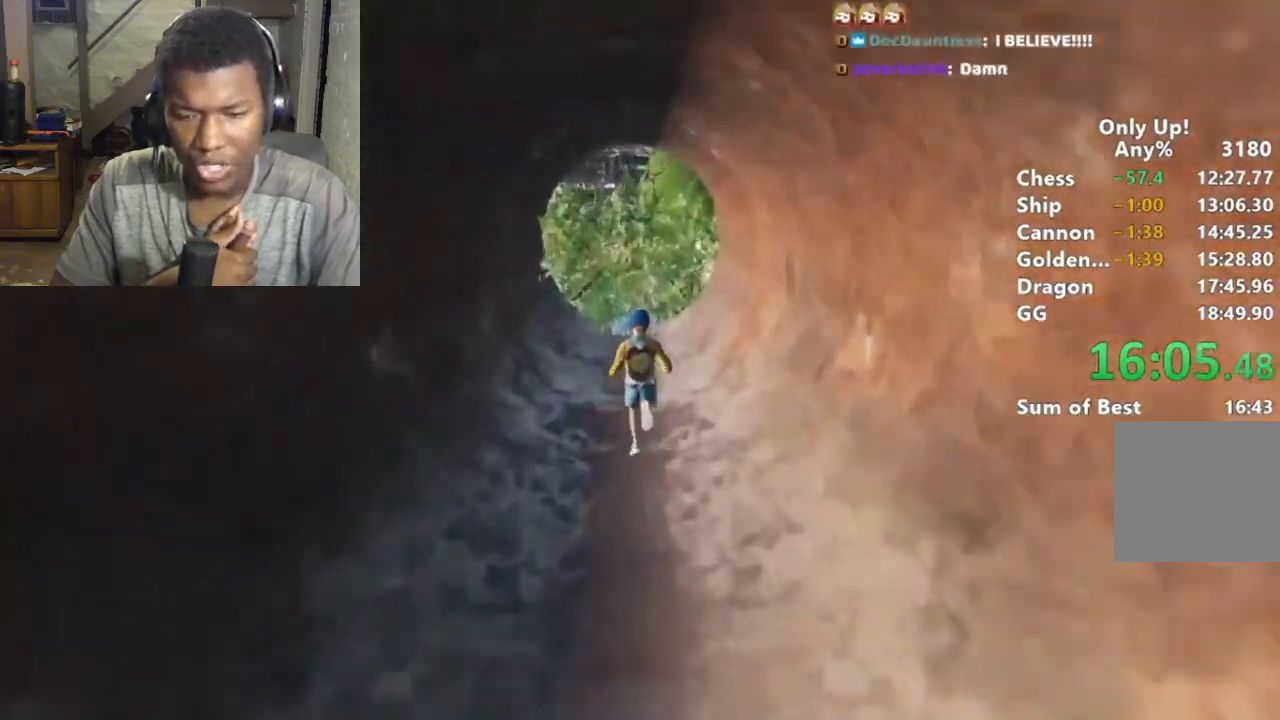
{"keys": ["shift", "w"], "mouse": [], "events": []}
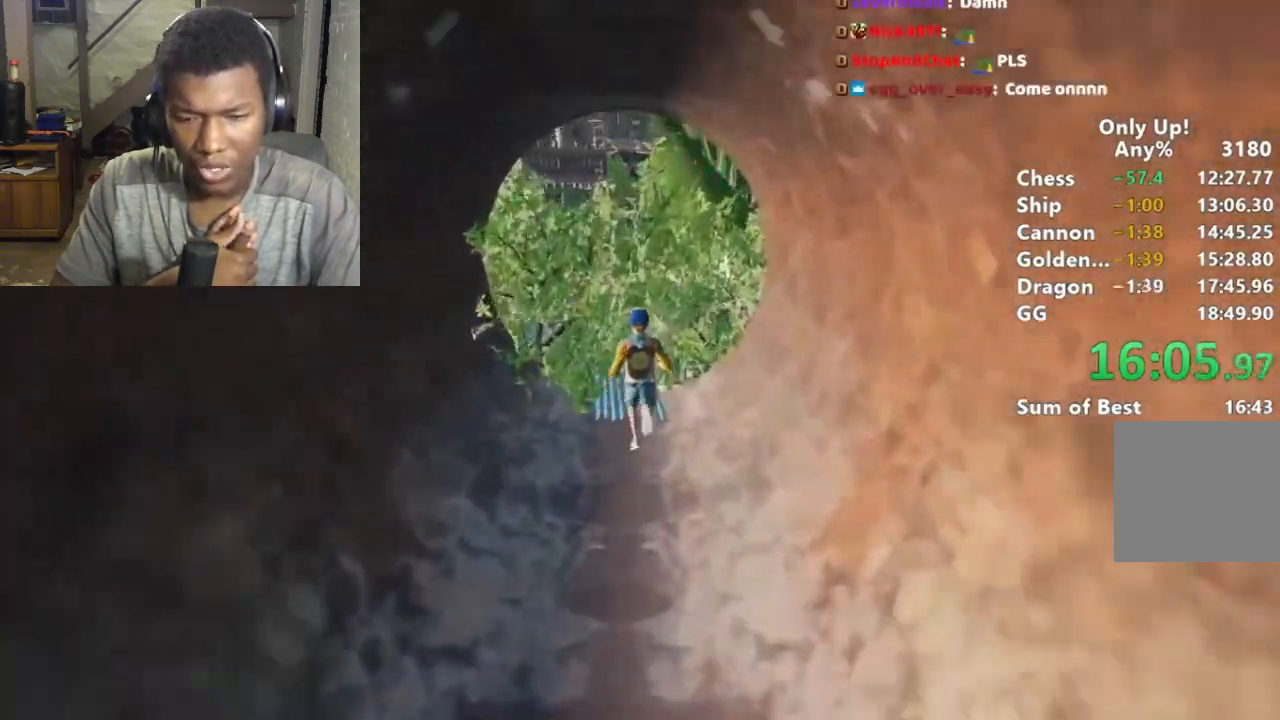
{"keys": ["a", "shift", "w"], "mouse": [], "events": [[500, "a", "down"]]}
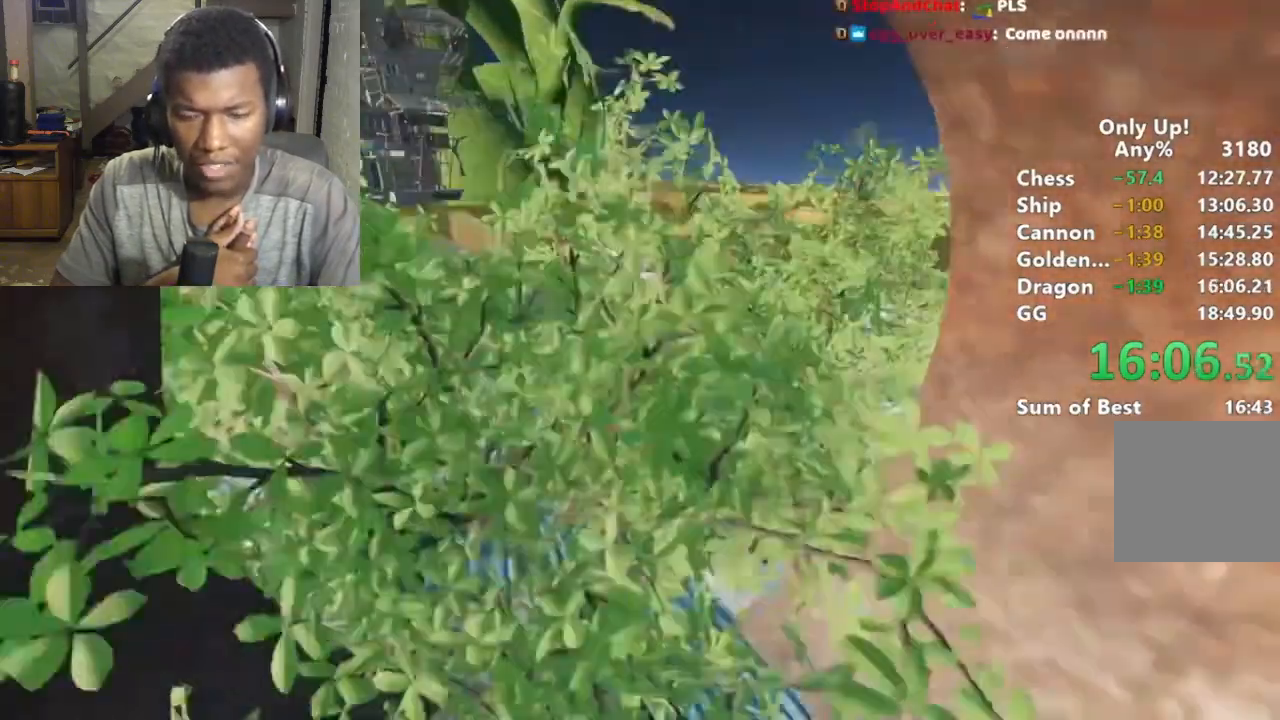
{"keys": ["a", "shift", "w"], "mouse": [], "events": []}
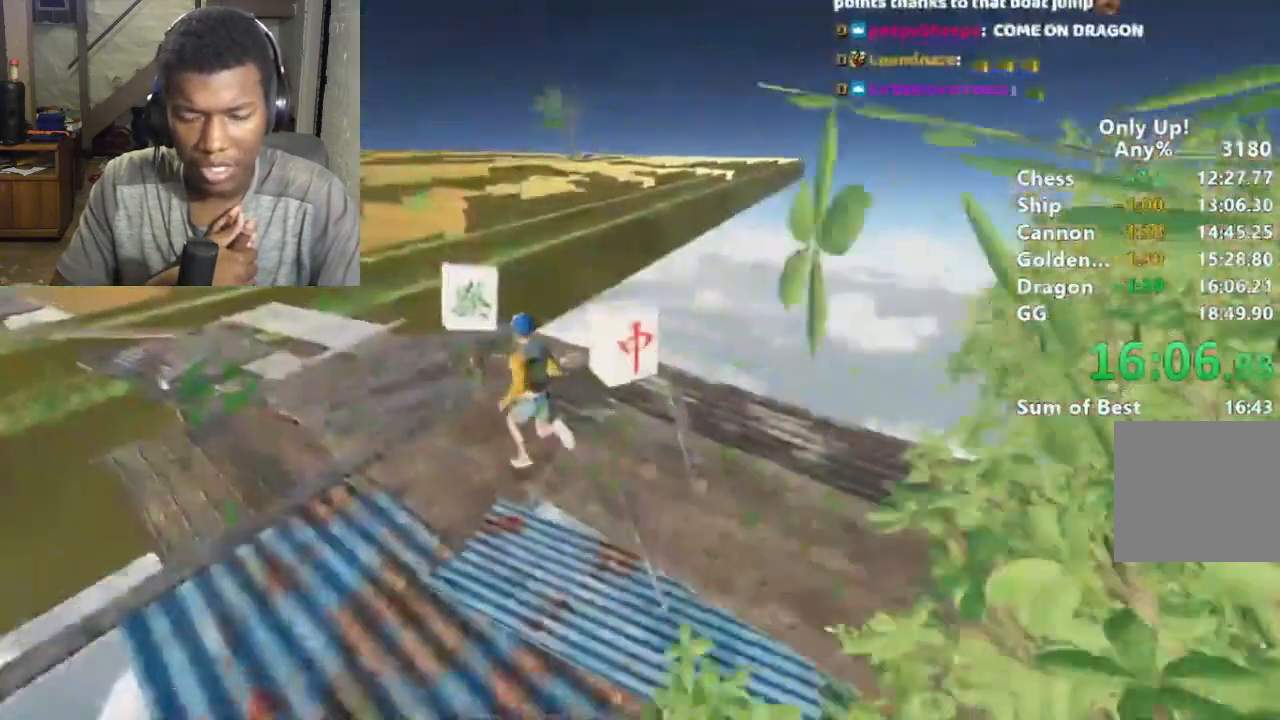
{"keys": ["a", "shift", "w"], "mouse": [], "events": []}
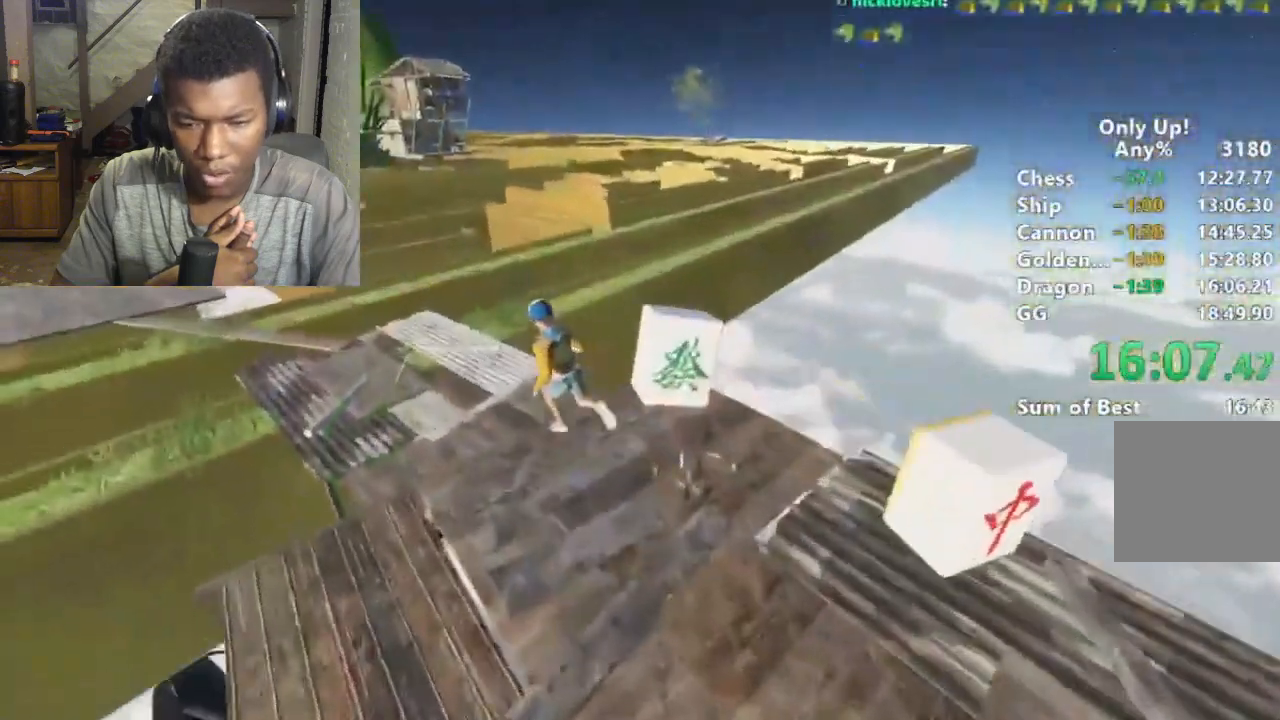
{"keys": ["shift", "w"], "mouse": [], "events": [[300, "a", "up"]]}
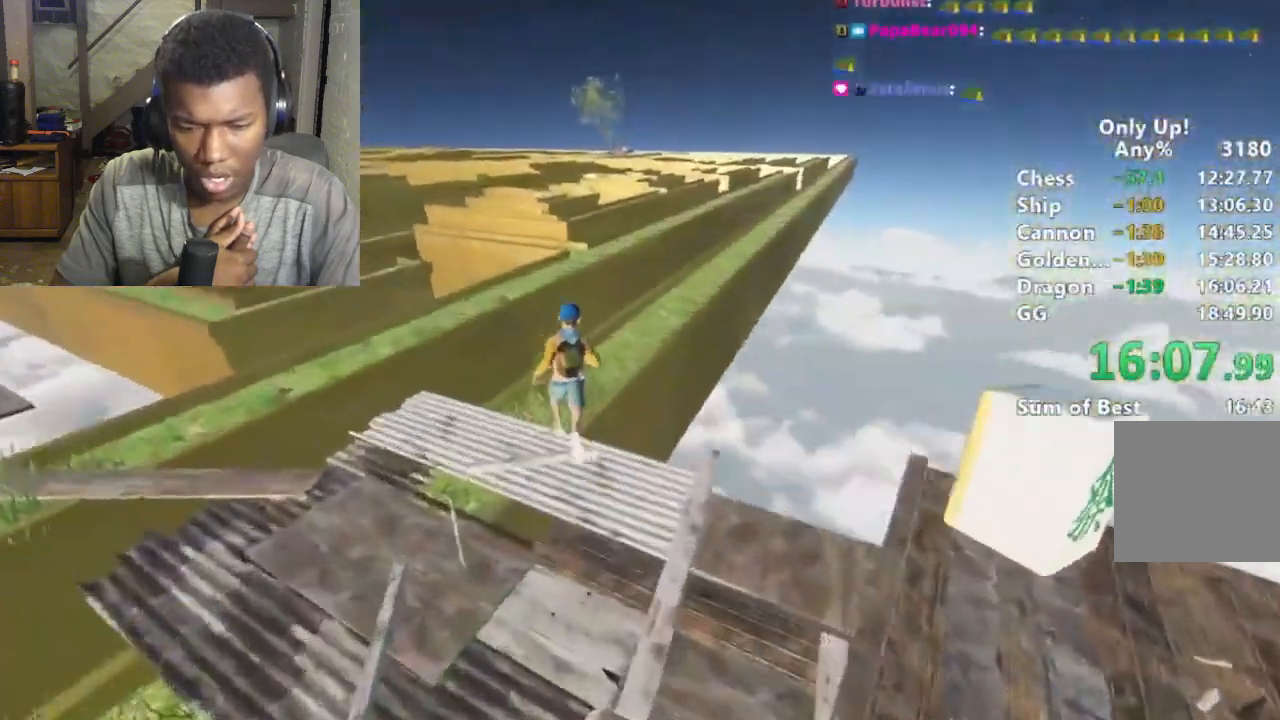
{"keys": ["a", "shift", "w"], "mouse": [], "events": [[267, "space", "down"], [367, "a", "down"], [367, "space", "up"]]}
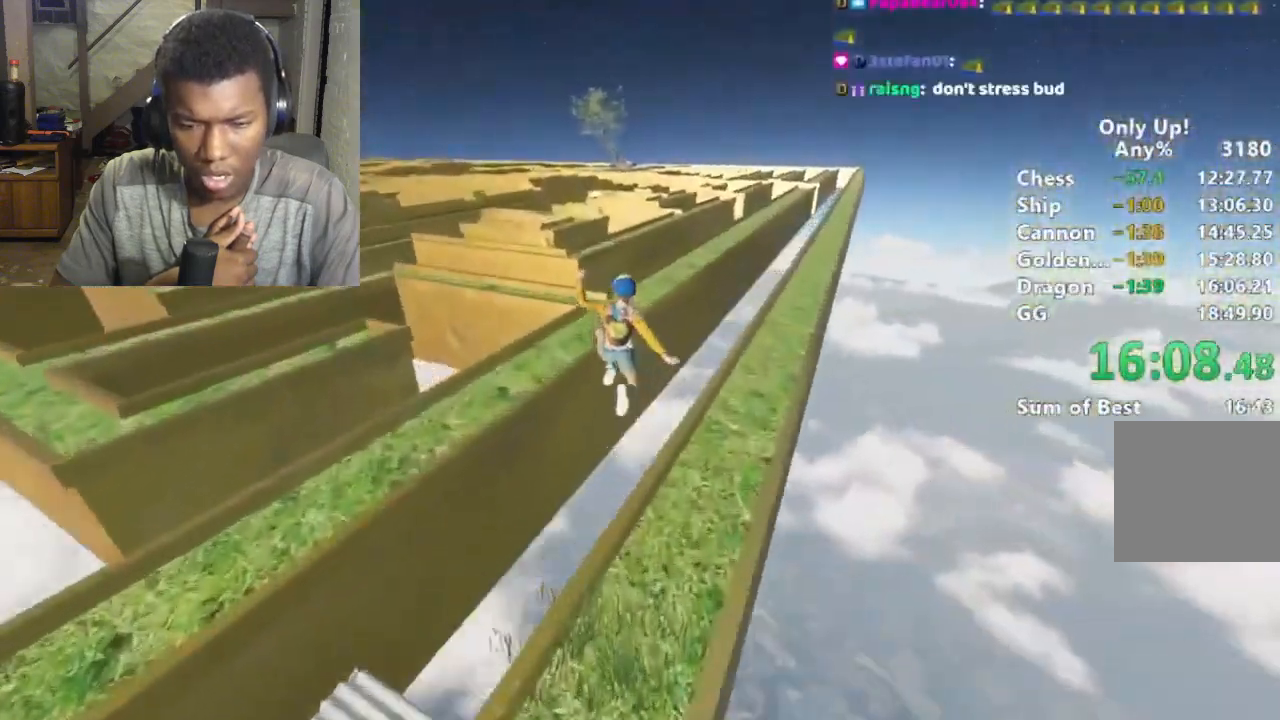
{"keys": ["shift", "w"], "mouse": [], "events": [[100, "a", "up"], [167, "a", "down"], [267, "a", "up"]]}
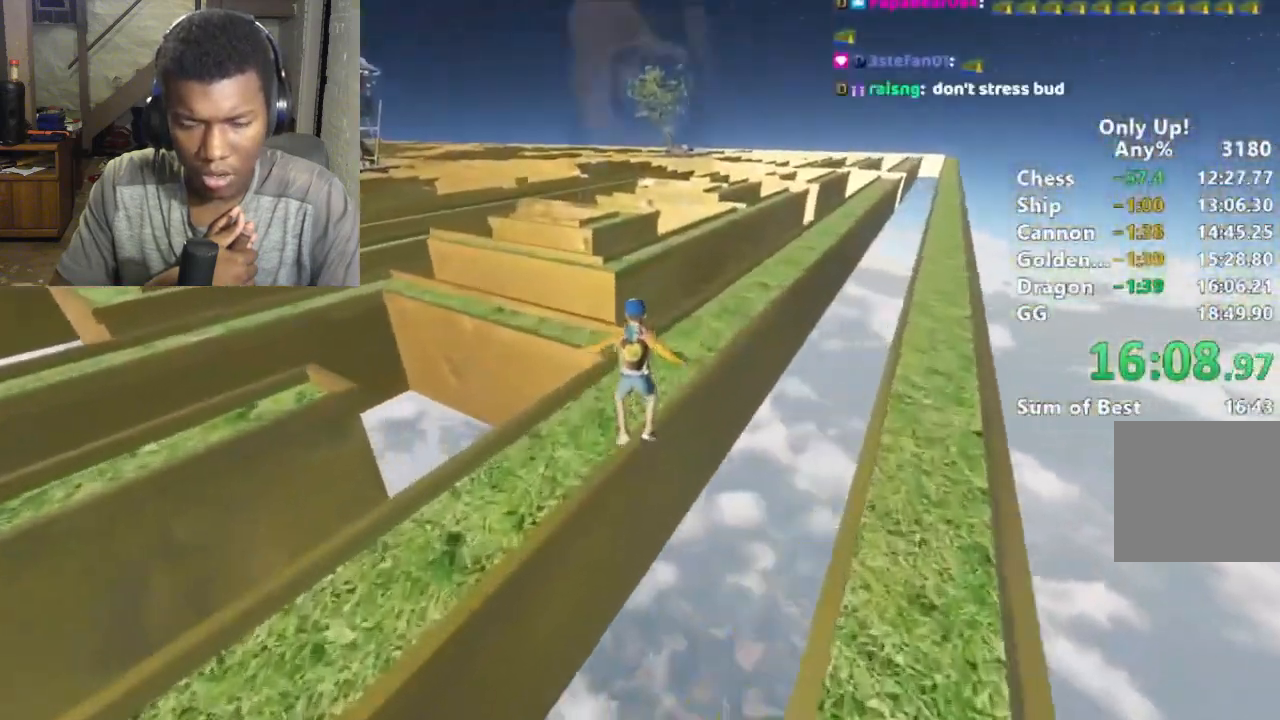
{"keys": ["shift", "w"], "mouse": [], "events": [[333, "space", "down"], [467, "space", "up"]]}
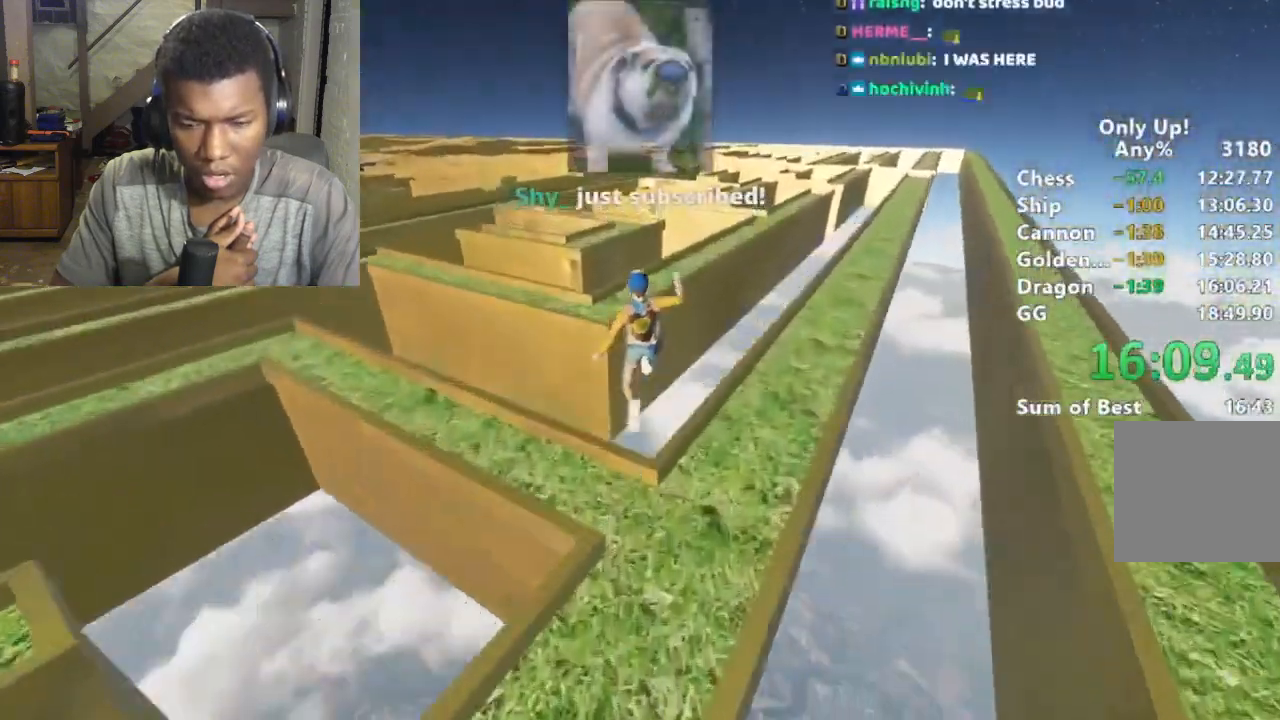
{"keys": ["shift", "w"], "mouse": [], "events": [[200, "a", "down"], [300, "a", "up"]]}
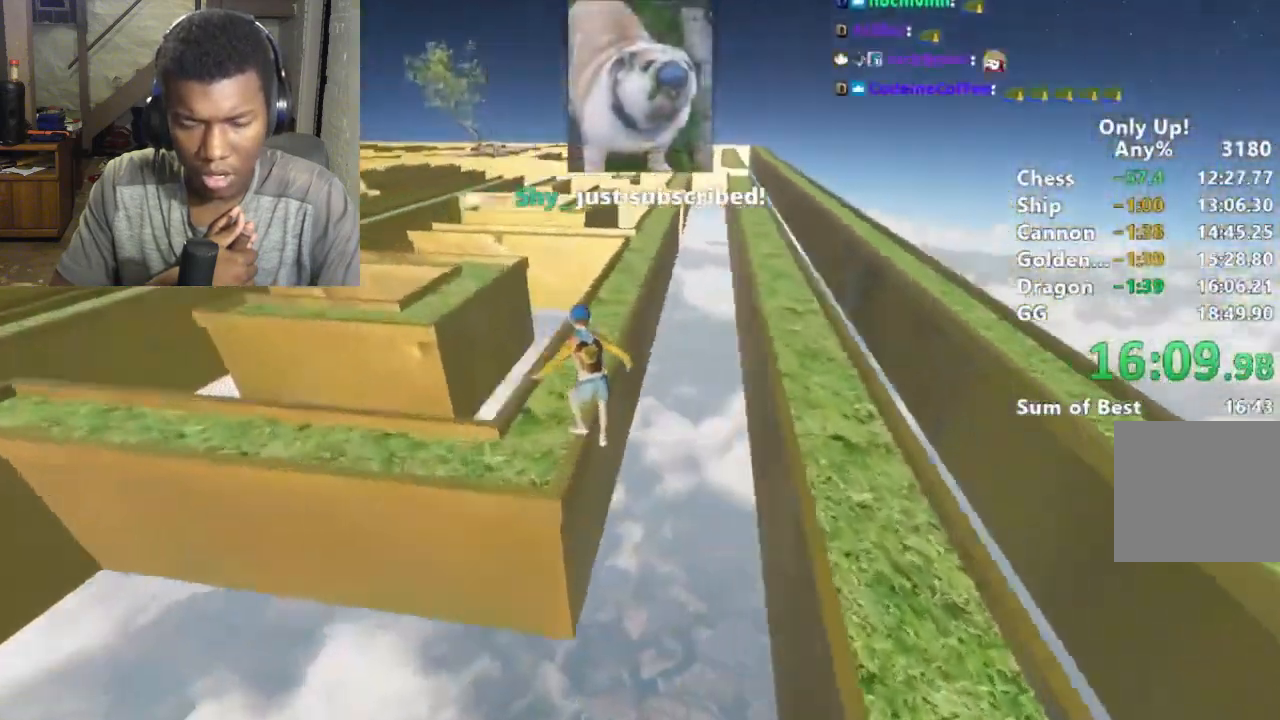
{"keys": ["shift", "w"], "mouse": [], "events": []}
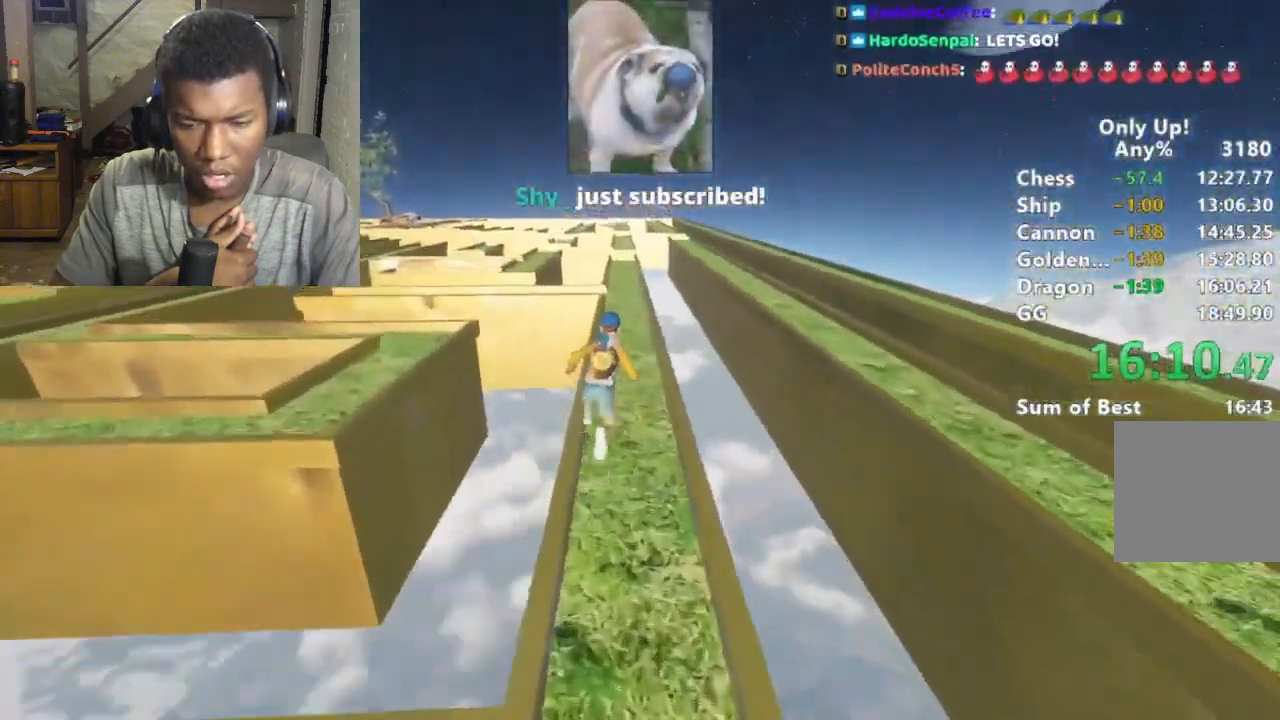
{"keys": ["shift", "w"], "mouse": [], "events": []}
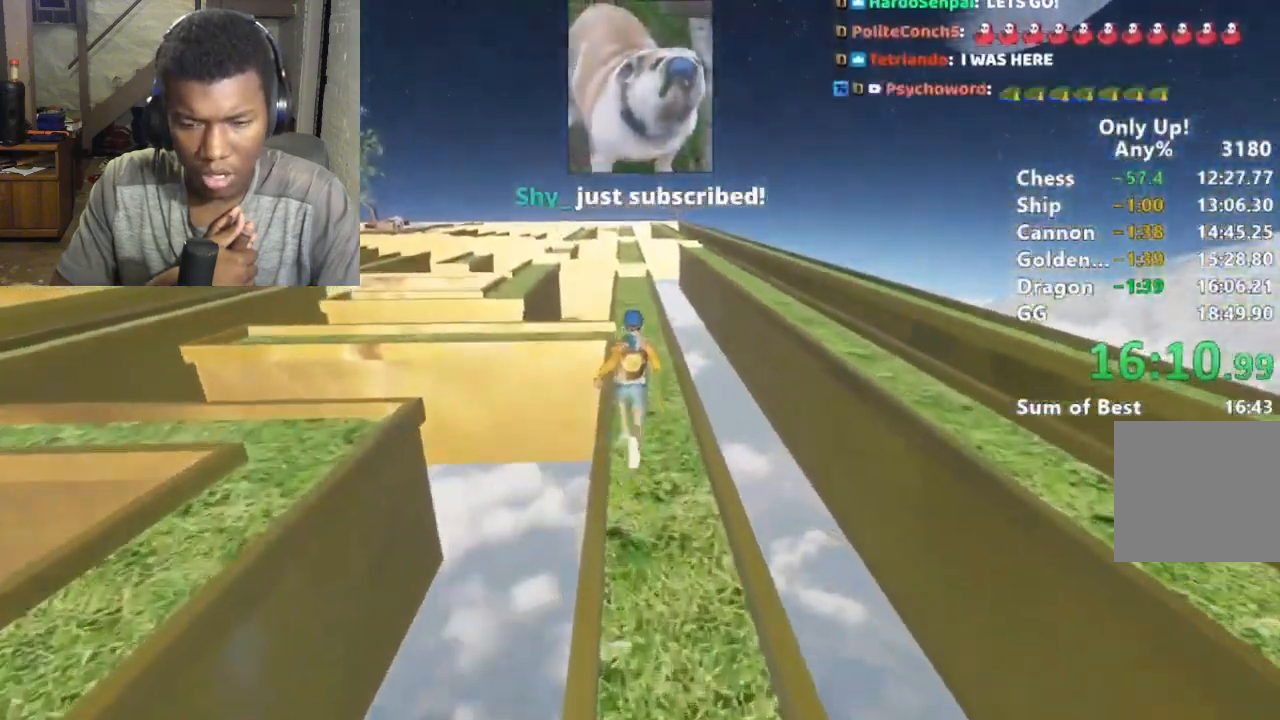
{"keys": ["shift", "w"], "mouse": [], "events": []}
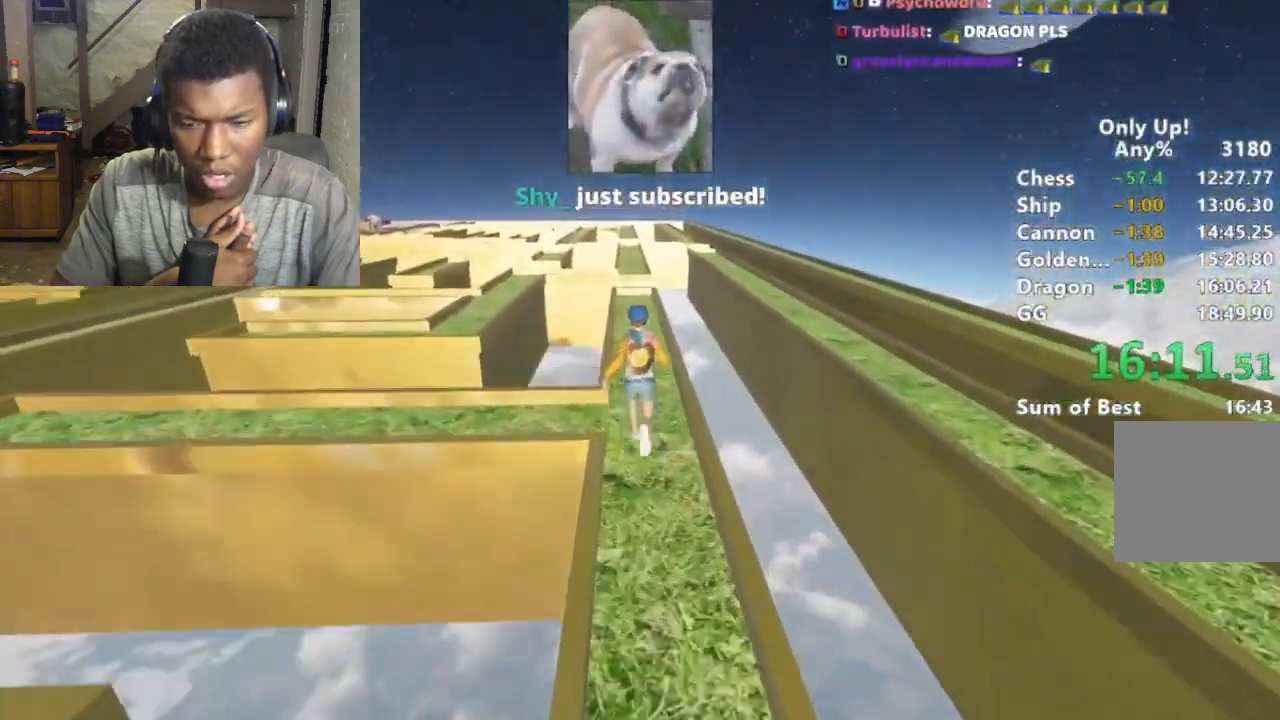
{"keys": ["shift", "w"], "mouse": [], "events": []}
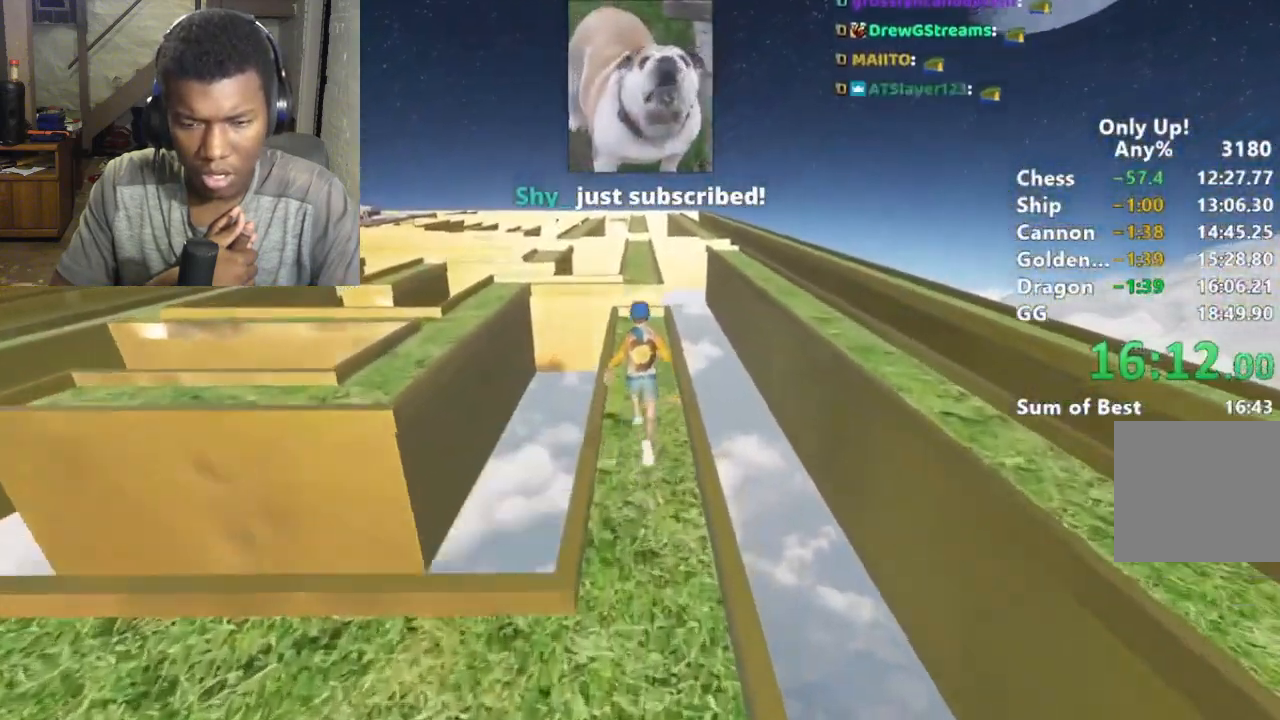
{"keys": ["shift", "w"], "mouse": [], "events": []}
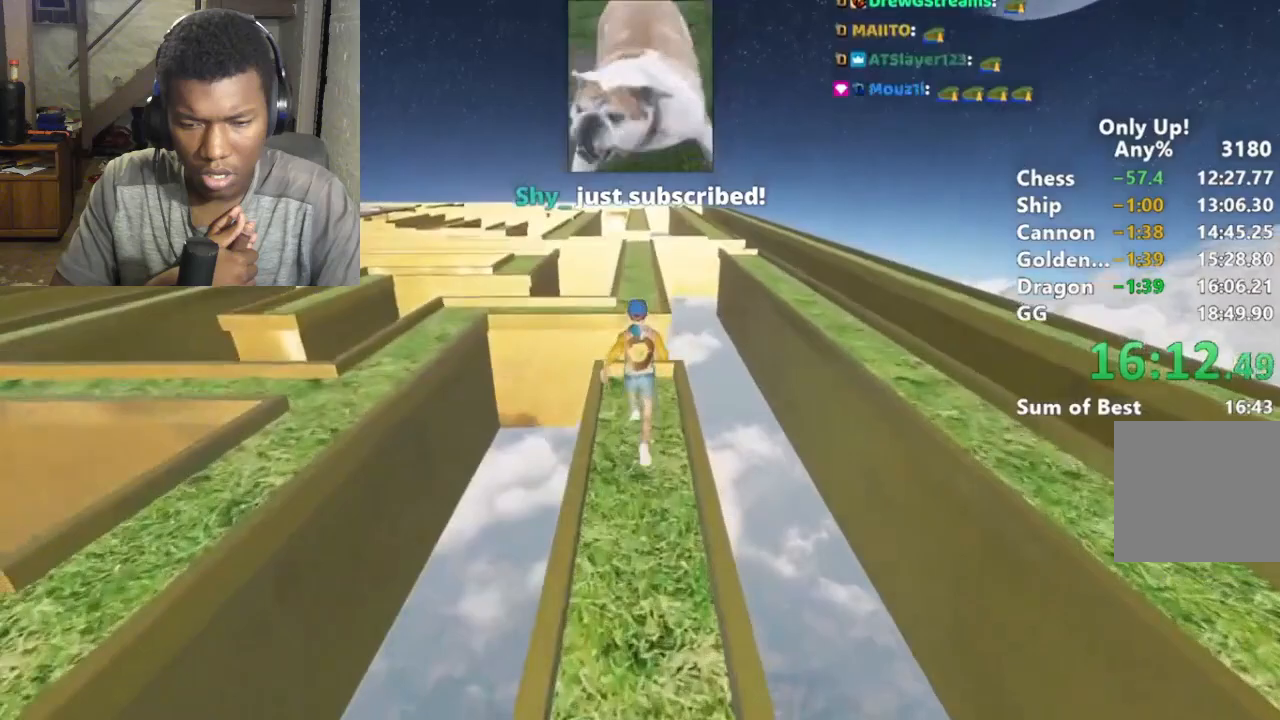
{"keys": ["shift", "w"], "mouse": [], "events": [[167, "space", "down"], [267, "space", "up"]]}
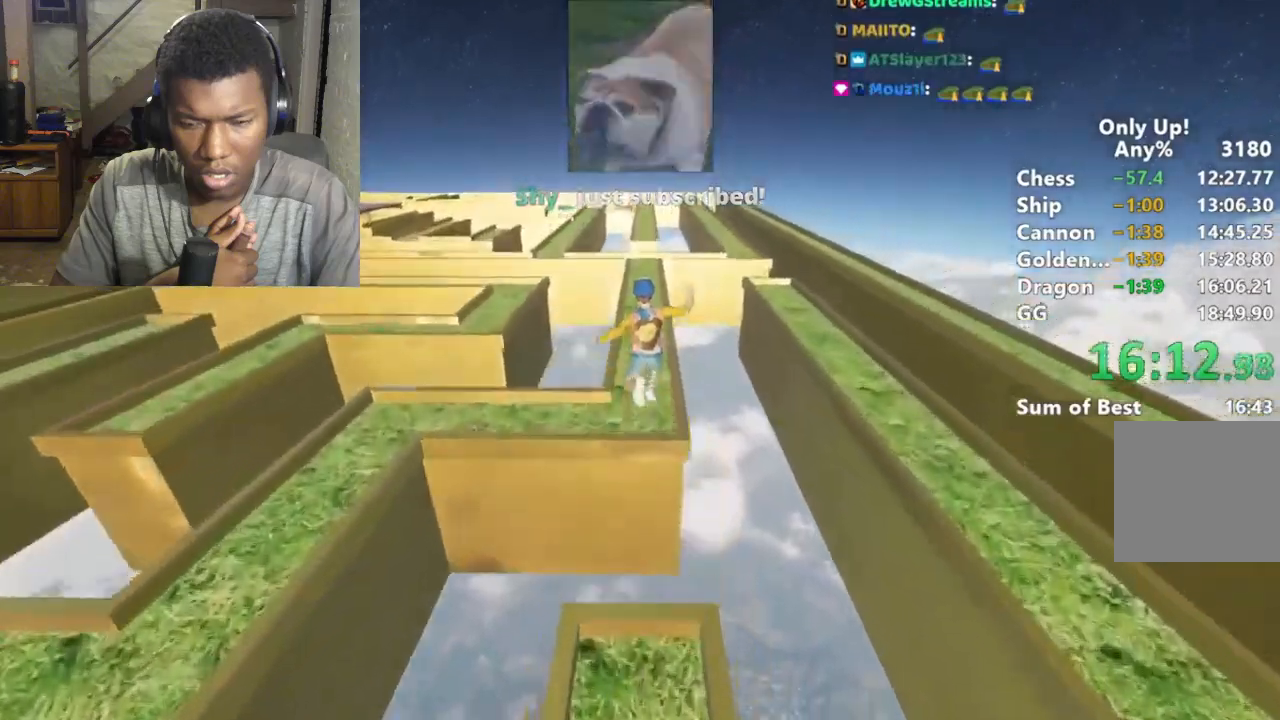
{"keys": ["shift", "w"], "mouse": [], "events": []}